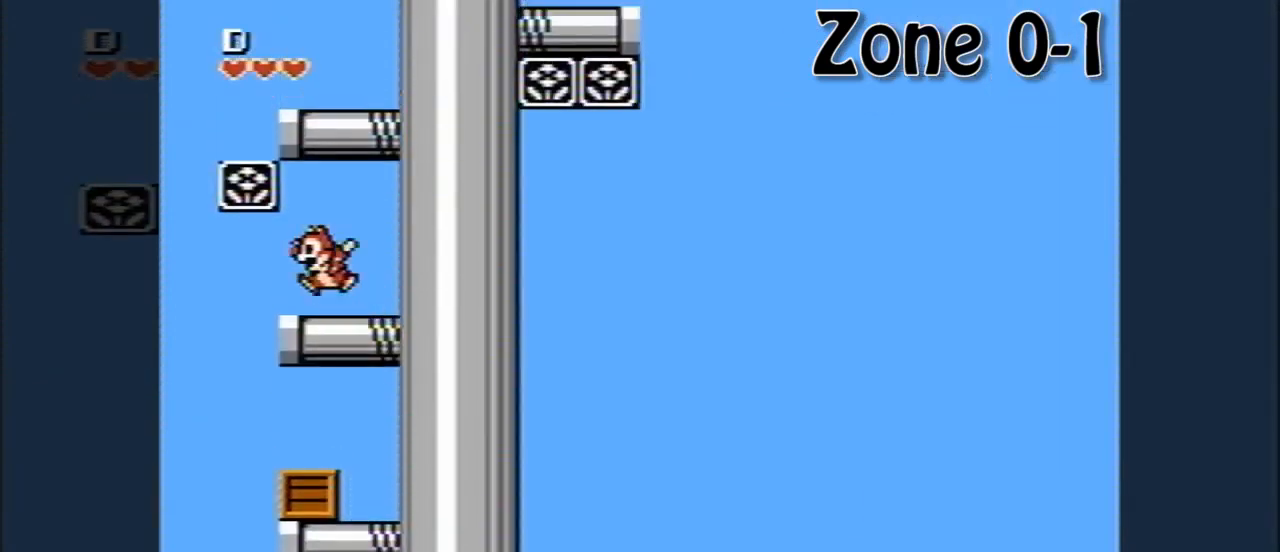
Gameplay with a controller (Nintendo layout); each line is a JSON object with the inputs held at the frame after it. "events" lists button and stick changes between this image and that frame as [ms after this image, input, new state], when the widget could be followed in between. Not read: L3 R3.
{"buttons": ["A"], "events": [[40, "DPAD_LEFT", "up"], [200, "A", "up"], [280, "A", "down"]]}
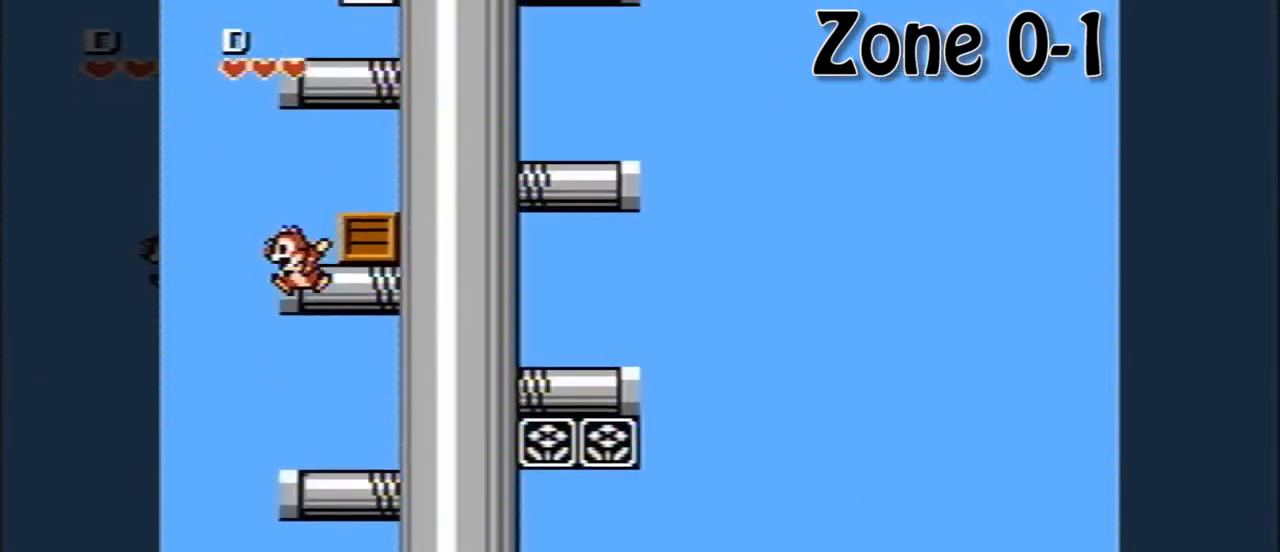
{"buttons": ["A"], "events": [[40, "A", "up"], [120, "A", "down"], [200, "DPAD_RIGHT", "down"], [440, "A", "up"], [480, "A", "down"], [480, "DPAD_RIGHT", "up"]]}
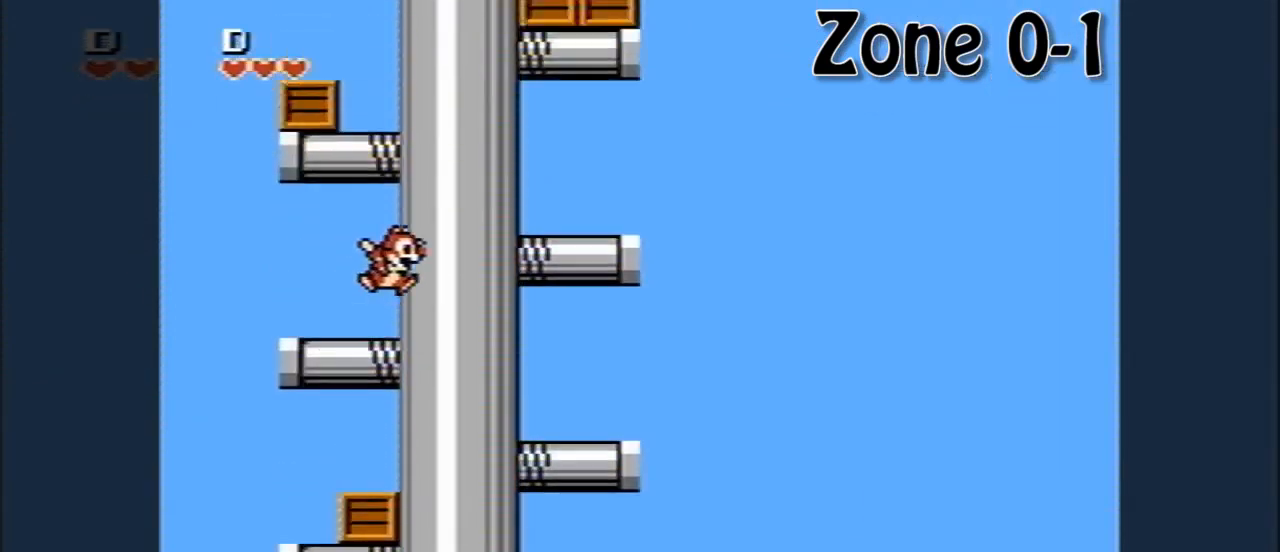
{"buttons": ["A", "DPAD_LEFT"], "events": [[240, "A", "up"], [240, "DPAD_LEFT", "down"], [320, "A", "down"]]}
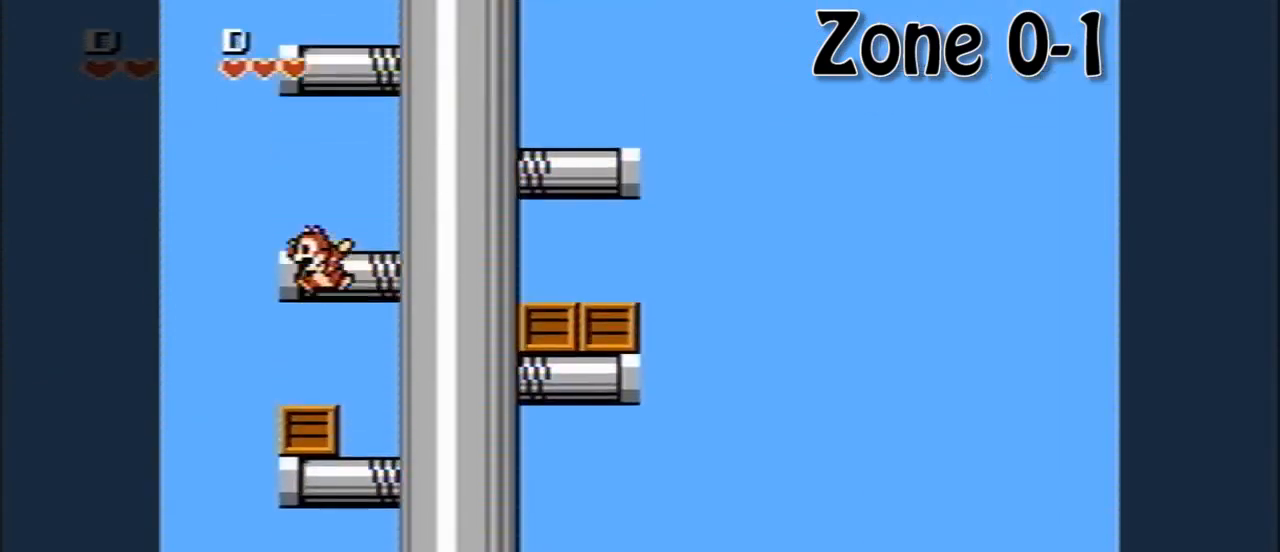
{"buttons": ["A", "DPAD_RIGHT"], "events": [[40, "DPAD_LEFT", "up"], [80, "A", "up"], [120, "A", "down"], [320, "DPAD_RIGHT", "down"], [400, "A", "up"], [480, "A", "down"]]}
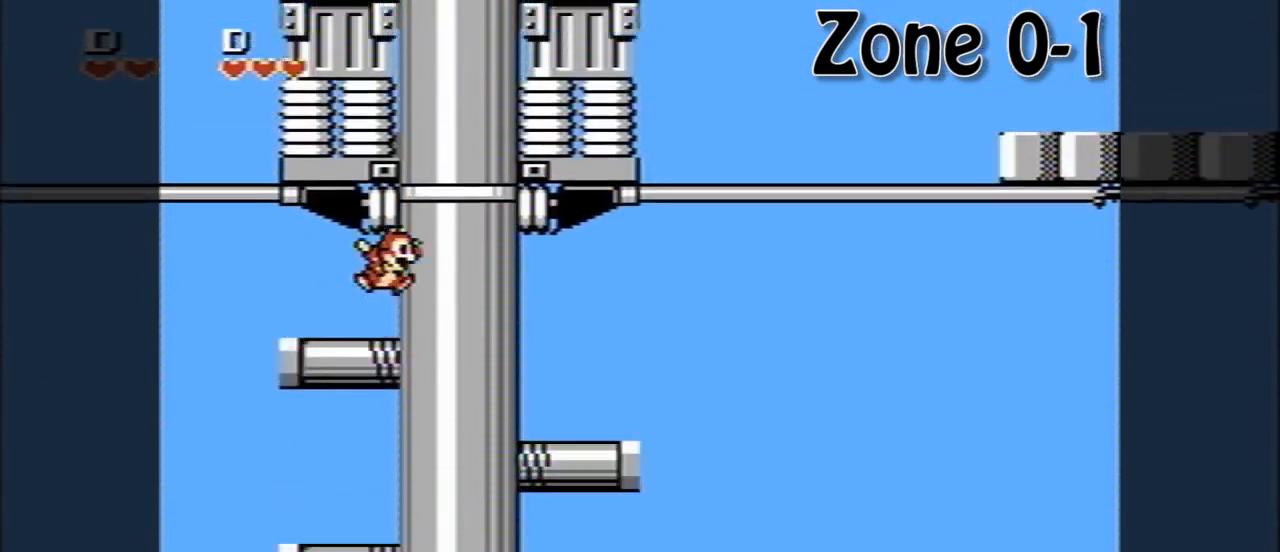
{"buttons": ["DPAD_RIGHT"], "events": [[320, "A", "up"]]}
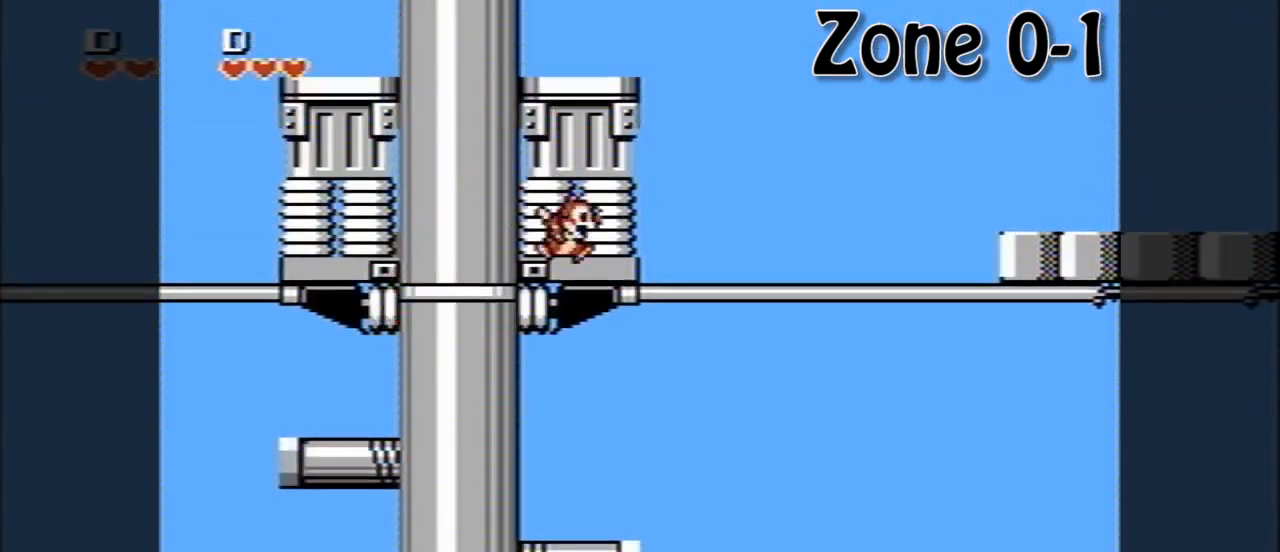
{"buttons": ["DPAD_RIGHT"], "events": []}
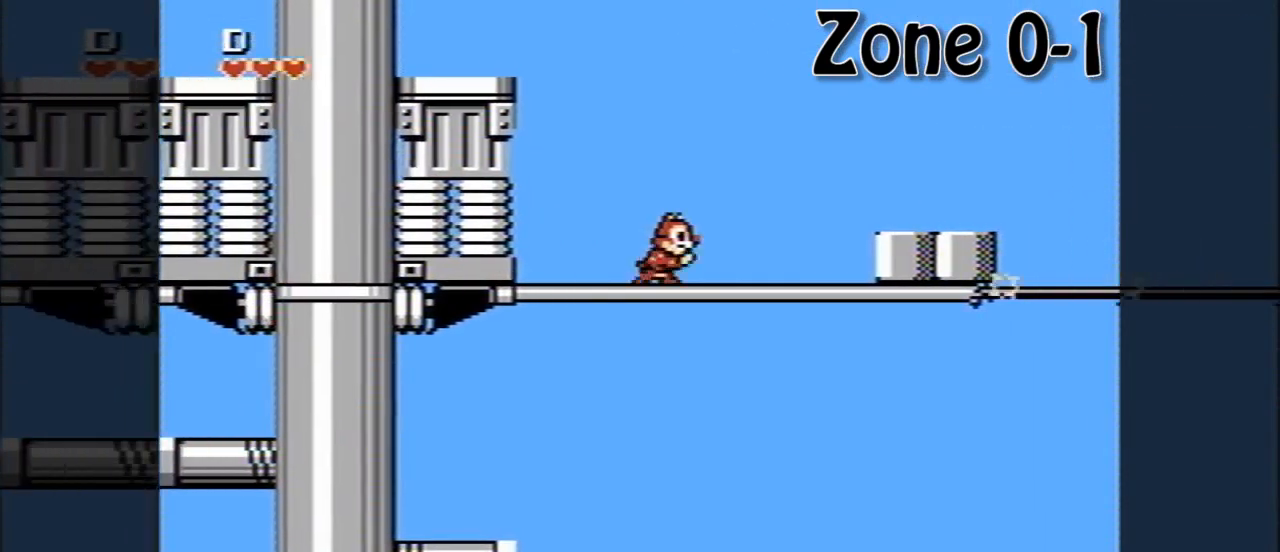
{"buttons": ["DPAD_RIGHT"], "events": [[320, "A", "down"], [440, "A", "up"]]}
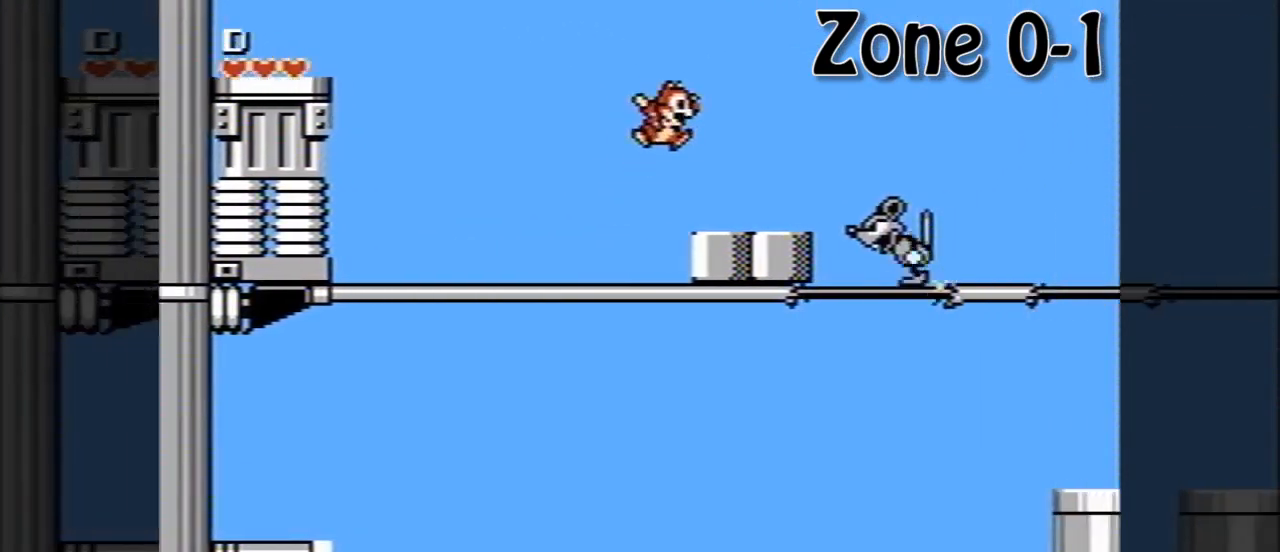
{"buttons": ["A", "DPAD_RIGHT"], "events": [[80, "DPAD_RIGHT", "up"], [240, "DPAD_RIGHT", "down"], [480, "A", "down"]]}
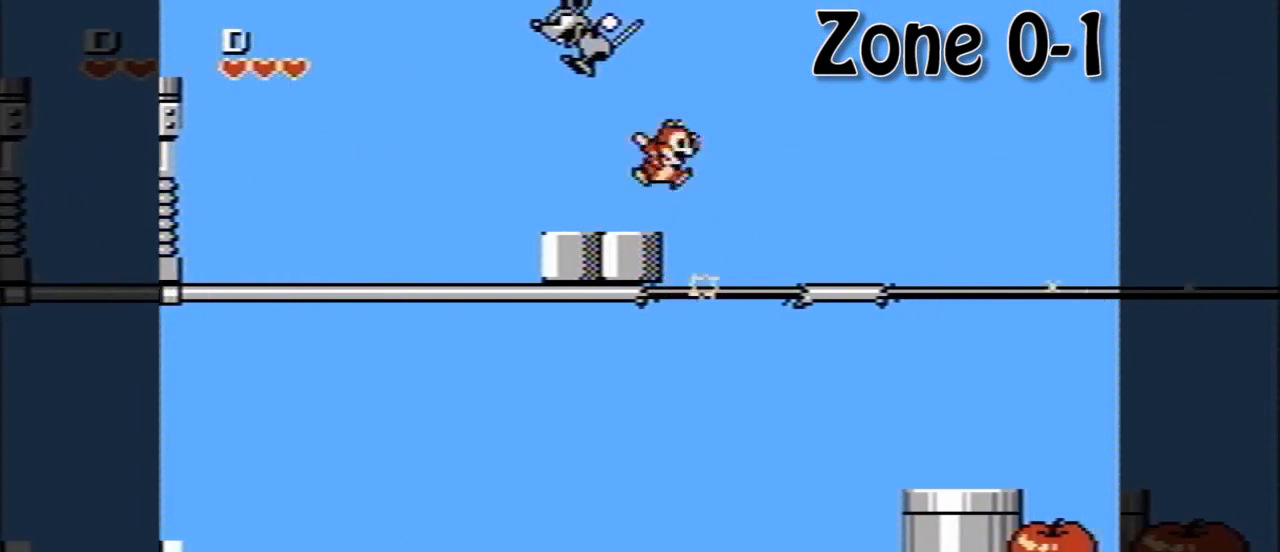
{"buttons": [], "events": [[360, "A", "up"], [440, "DPAD_RIGHT", "up"]]}
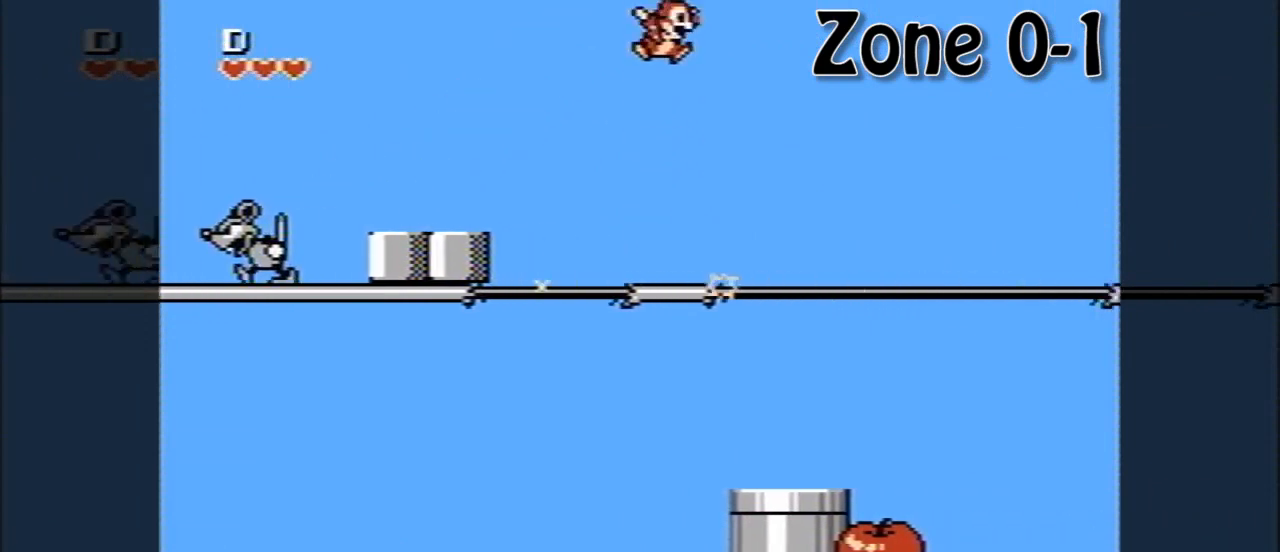
{"buttons": ["DPAD_DOWN", "DPAD_RIGHT"], "events": [[160, "DPAD_RIGHT", "down"], [520, "DPAD_DOWN", "down"]]}
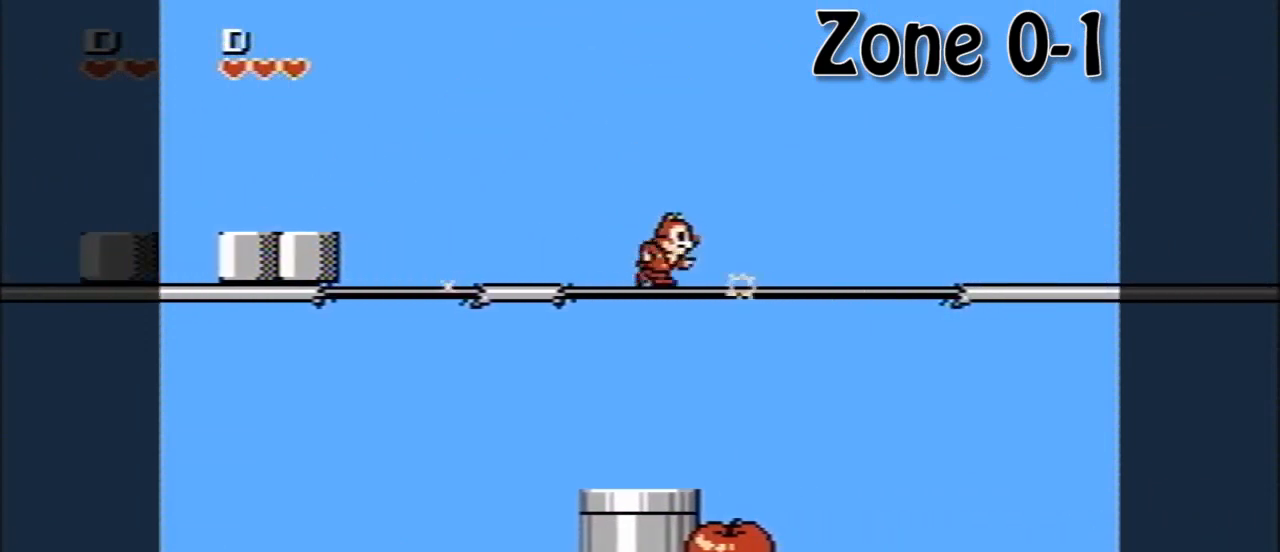
{"buttons": ["DPAD_RIGHT"], "events": [[80, "A", "down"], [80, "DPAD_RIGHT", "up"], [160, "A", "up"], [240, "DPAD_RIGHT", "down"], [360, "DPAD_DOWN", "up"]]}
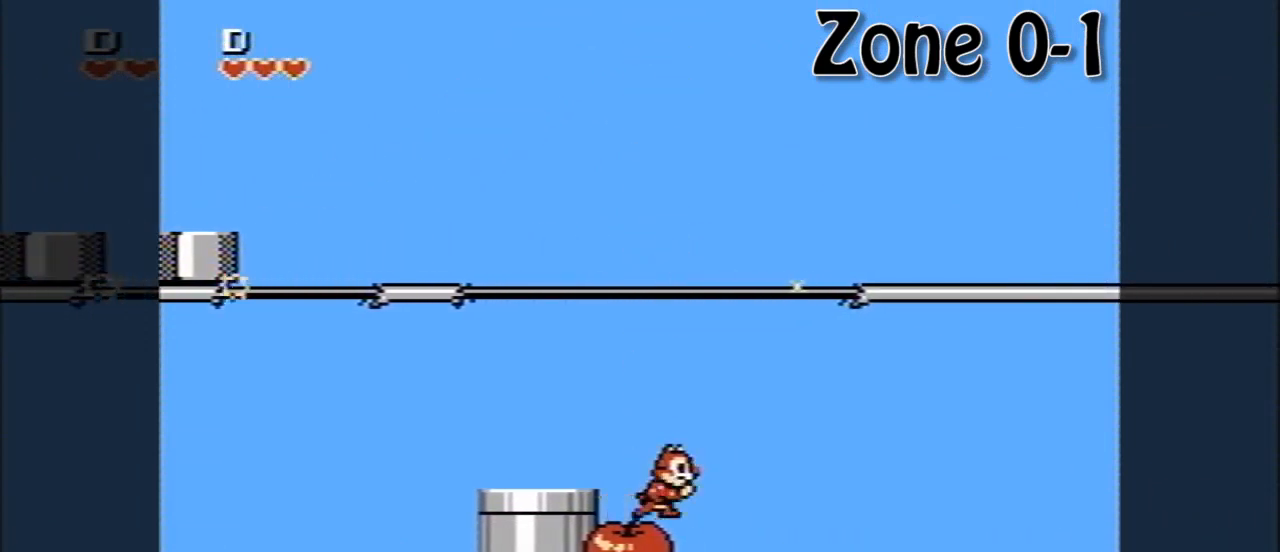
{"buttons": ["A", "DPAD_RIGHT"], "events": [[320, "A", "down"]]}
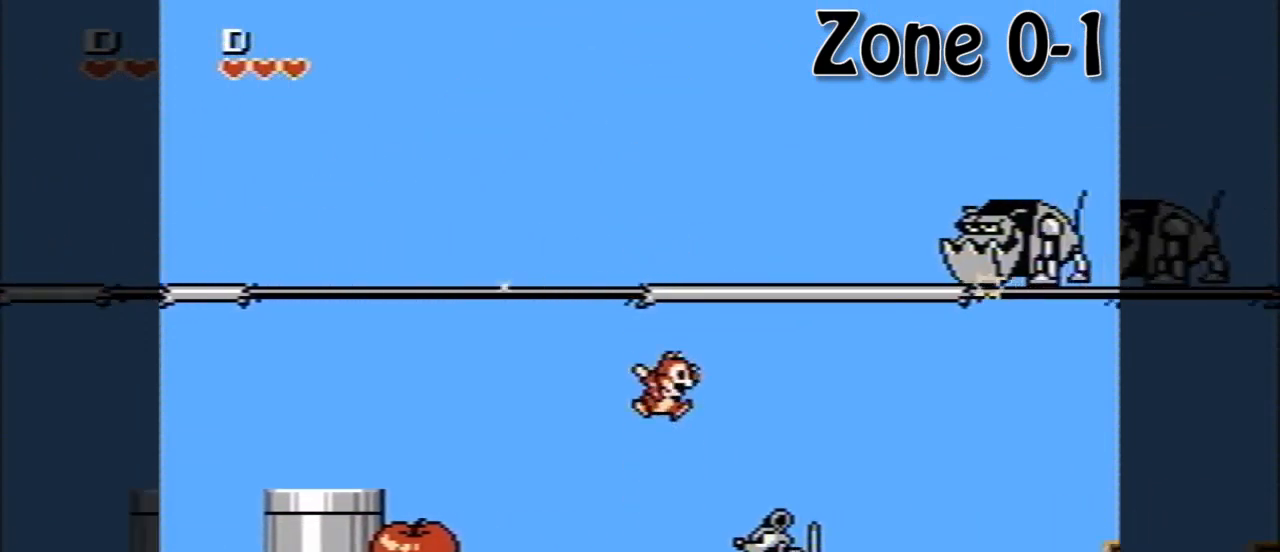
{"buttons": ["DPAD_RIGHT"], "events": [[360, "A", "up"]]}
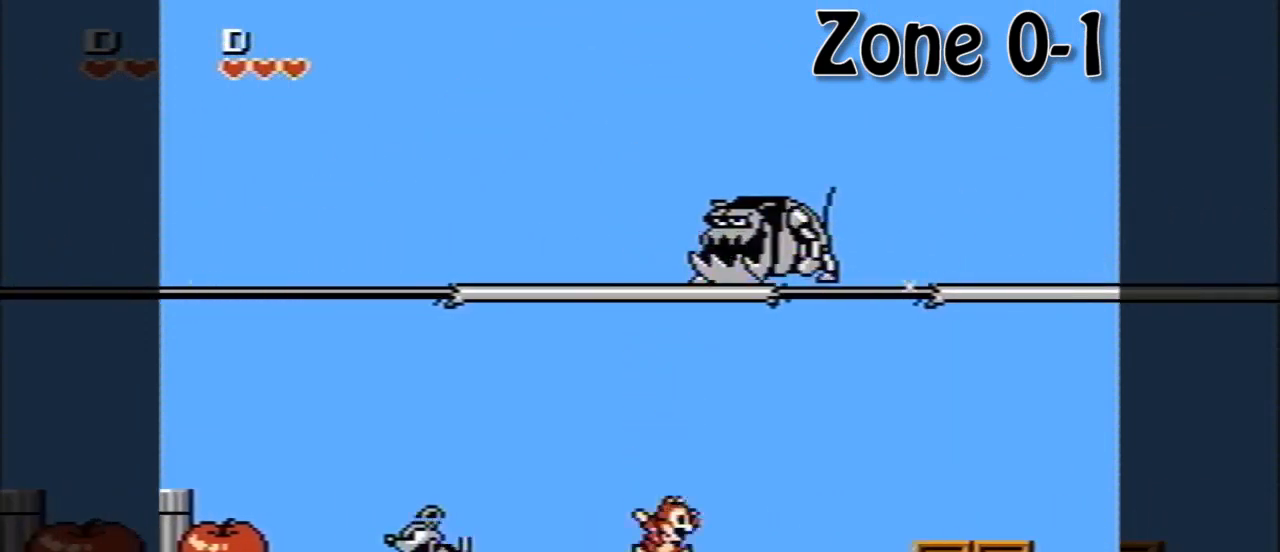
{"buttons": ["DPAD_RIGHT"], "events": [[360, "A", "down"], [520, "A", "up"]]}
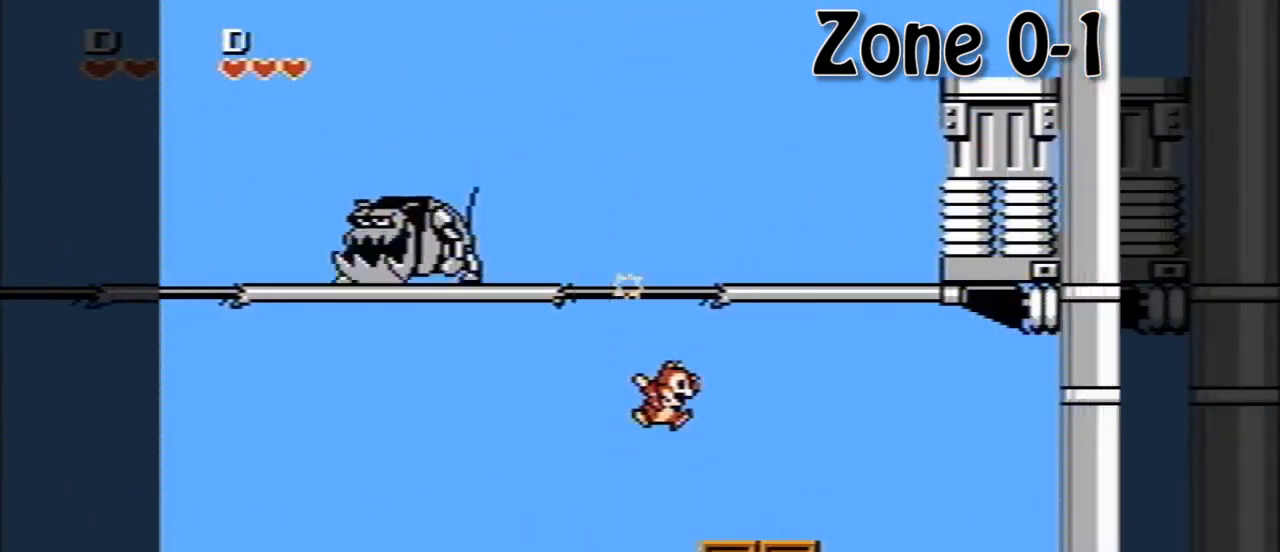
{"buttons": ["DPAD_RIGHT"], "events": []}
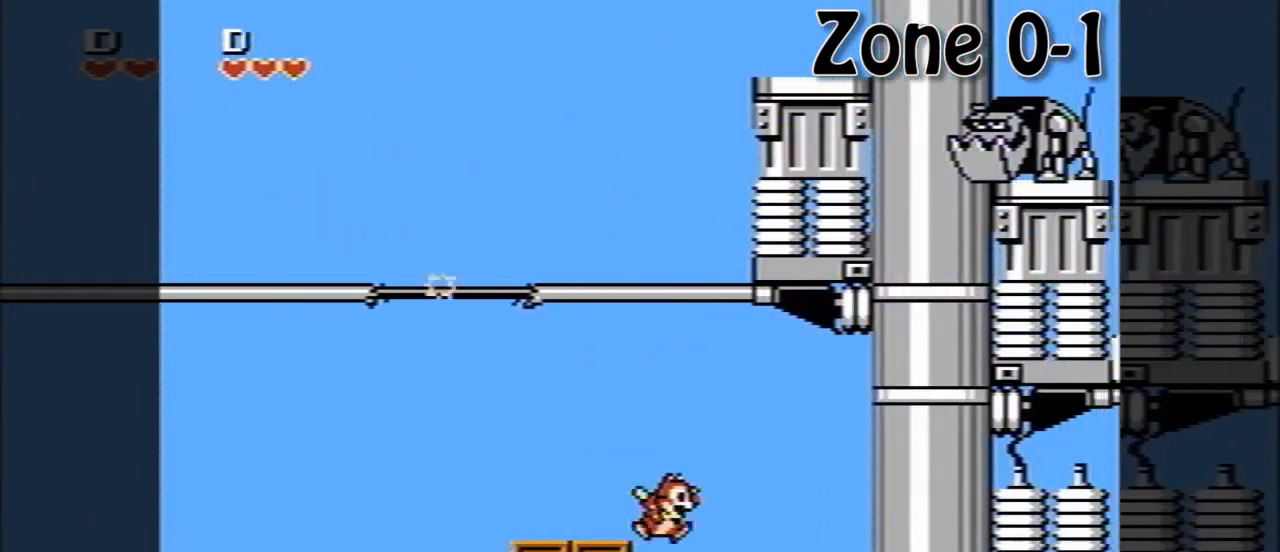
{"buttons": ["A", "DPAD_RIGHT"], "events": [[320, "A", "down"]]}
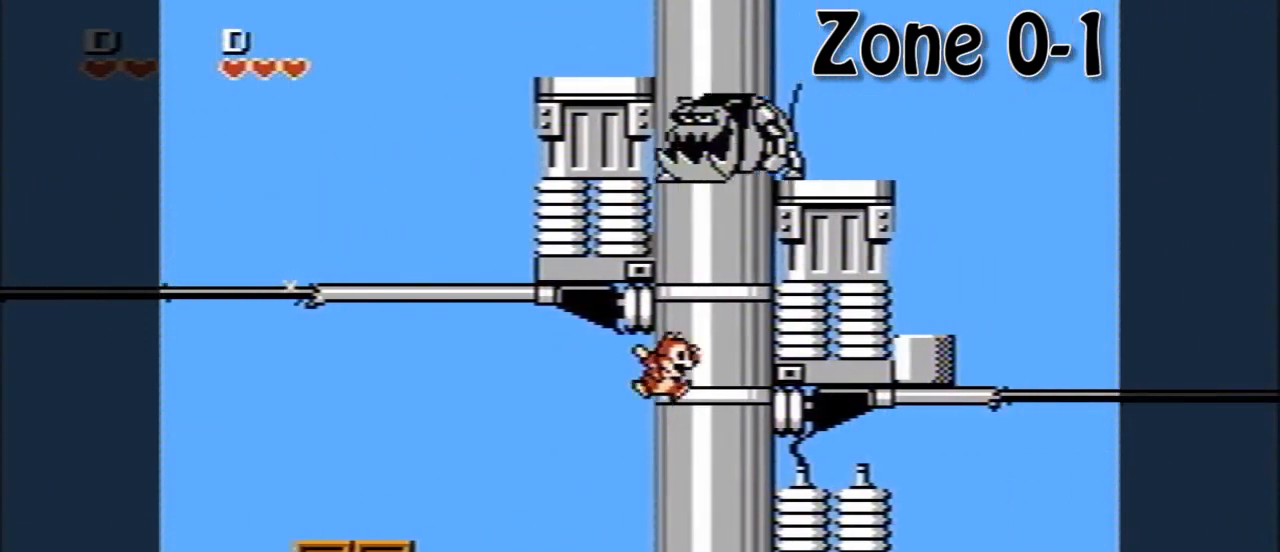
{"buttons": ["A", "DPAD_RIGHT"], "events": [[40, "A", "up"], [480, "A", "down"]]}
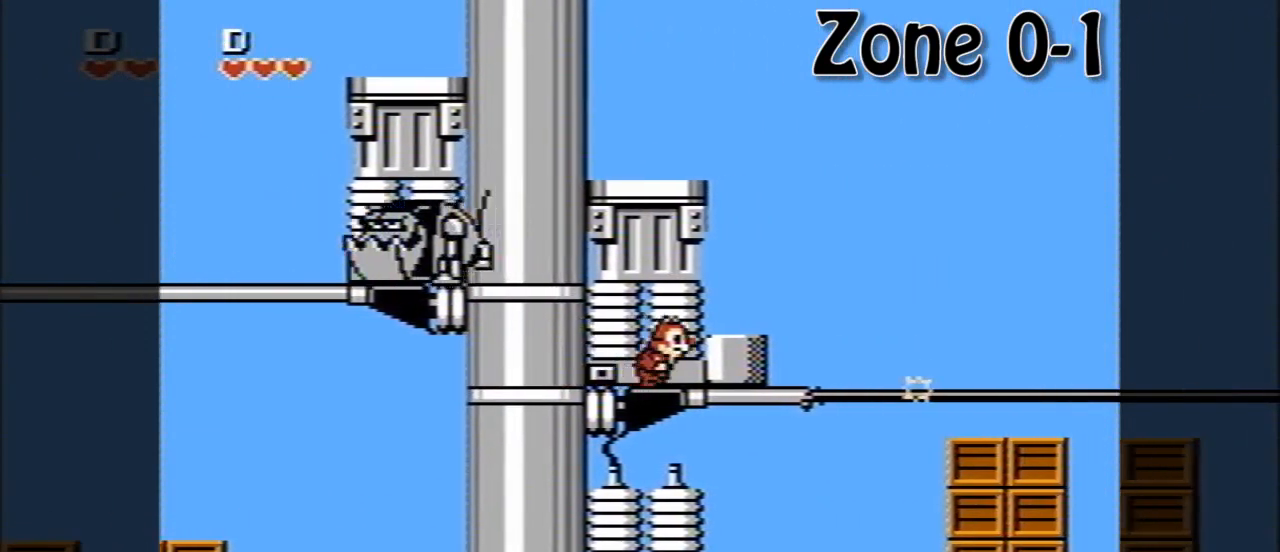
{"buttons": ["A", "DPAD_RIGHT"], "events": [[200, "A", "up"], [240, "DPAD_RIGHT", "up"], [480, "DPAD_RIGHT", "down"], [520, "A", "down"]]}
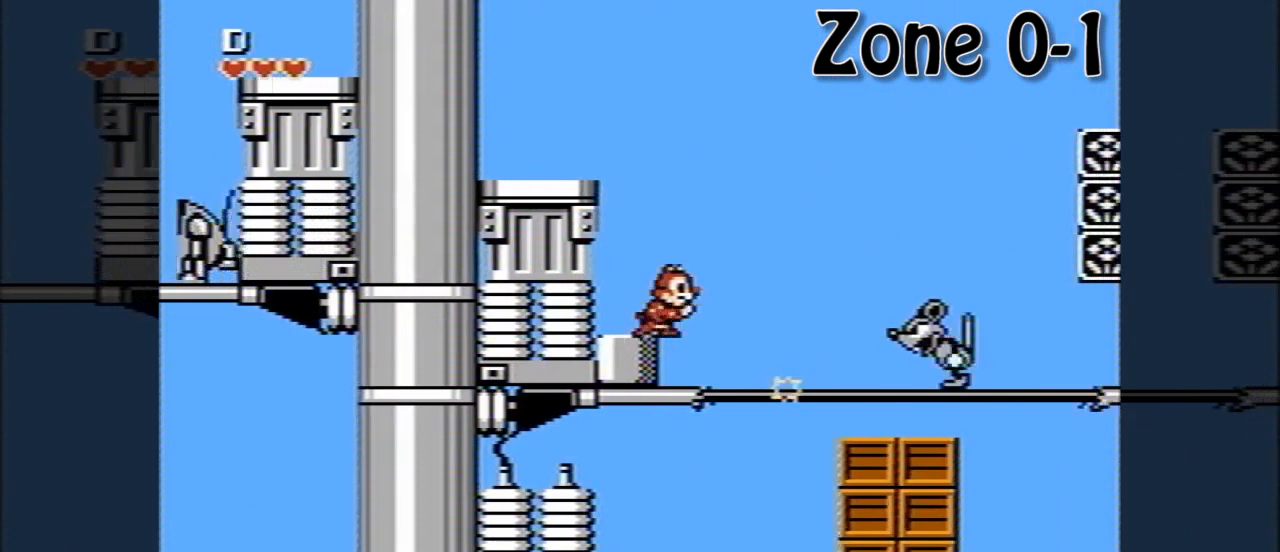
{"buttons": ["DPAD_RIGHT"], "events": [[480, "A", "up"]]}
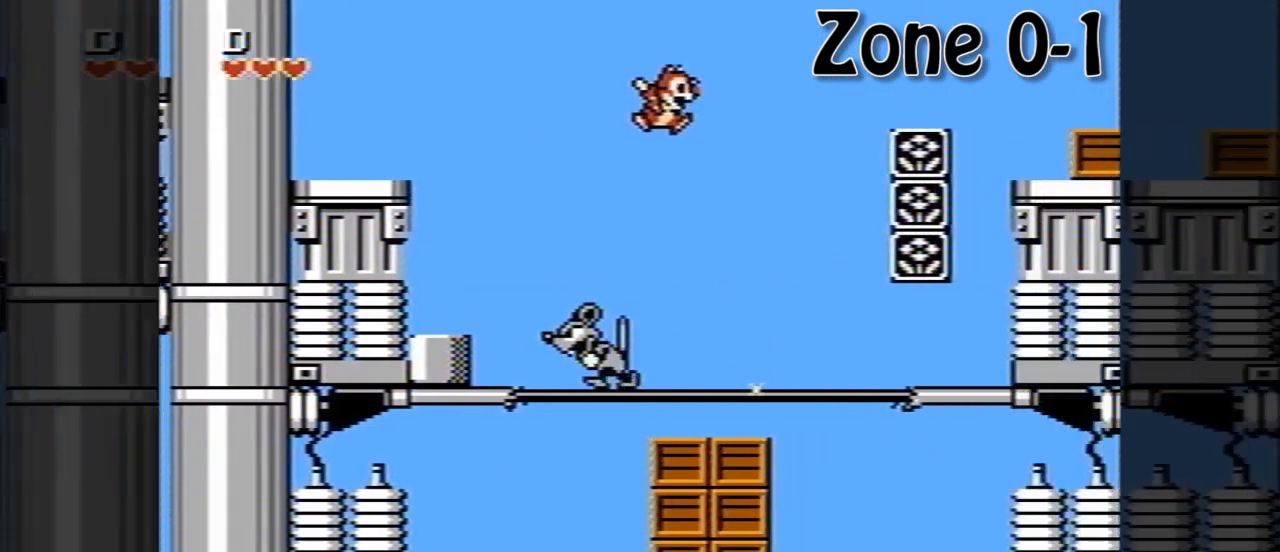
{"buttons": ["A", "DPAD_RIGHT"], "events": [[320, "A", "down"]]}
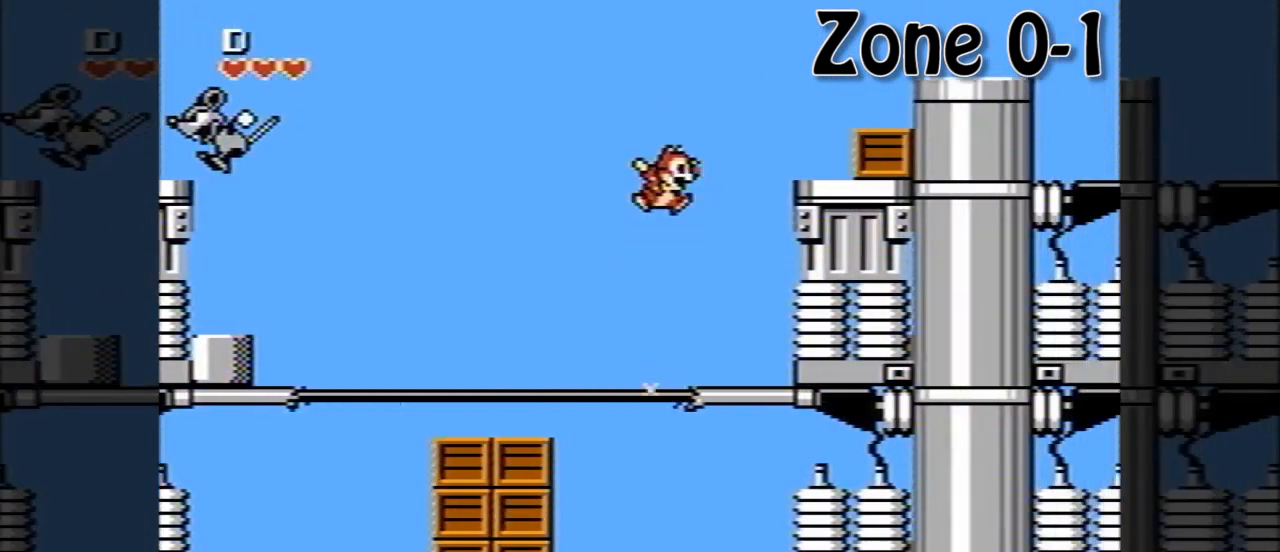
{"buttons": ["DPAD_RIGHT"], "events": [[40, "A", "up"]]}
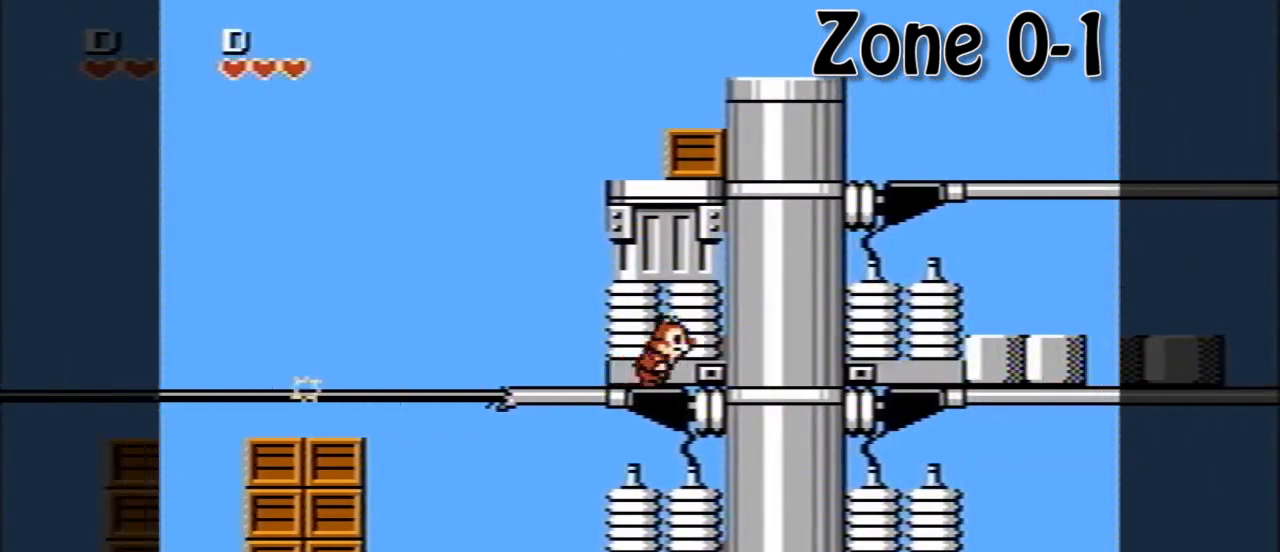
{"buttons": ["DPAD_RIGHT"], "events": [[200, "A", "down"], [520, "A", "up"]]}
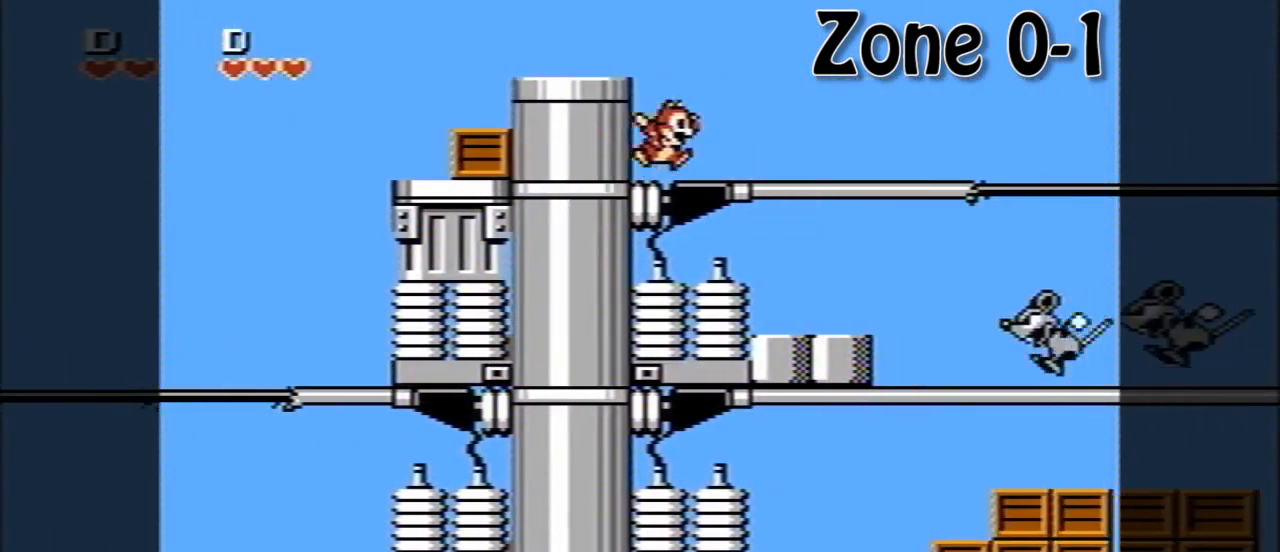
{"buttons": ["DPAD_RIGHT"], "events": []}
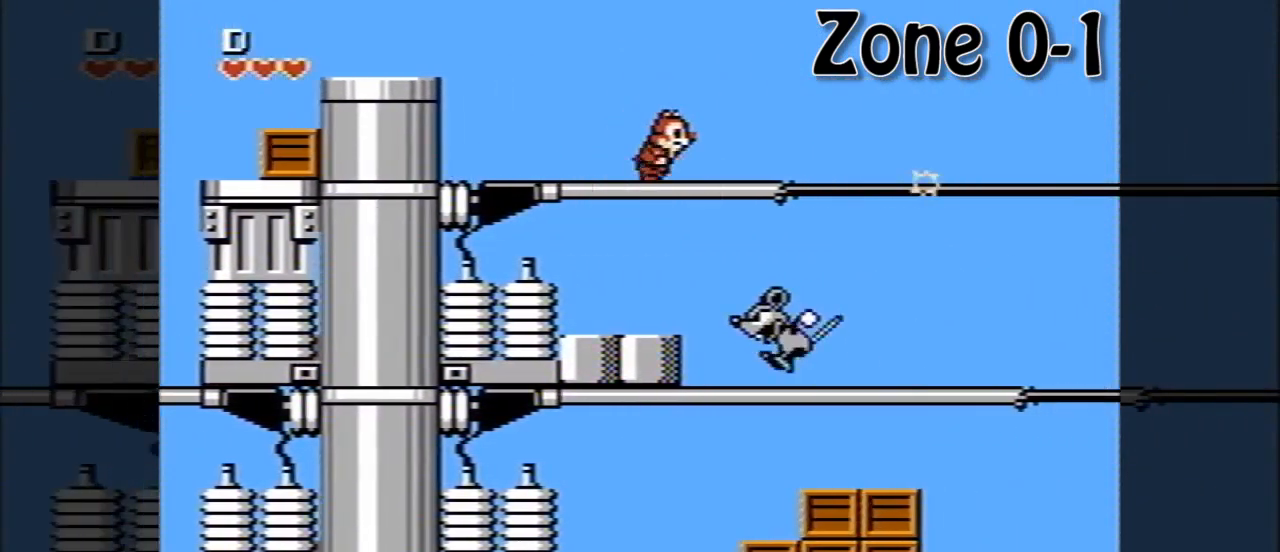
{"buttons": ["A", "DPAD_RIGHT"], "events": [[280, "A", "down"]]}
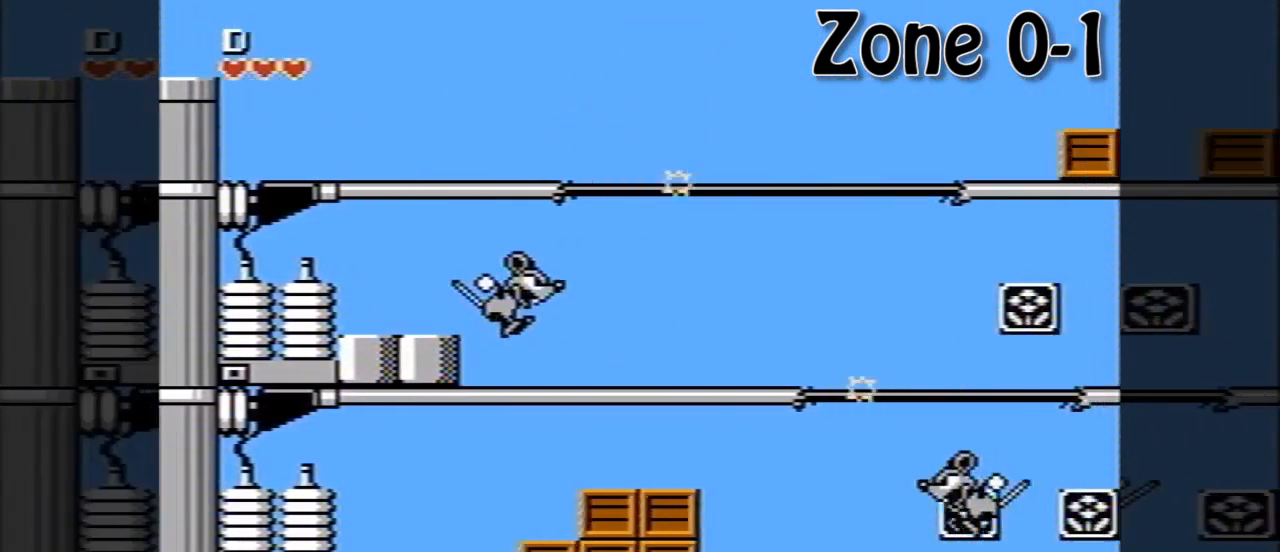
{"buttons": ["DPAD_LEFT"], "events": [[360, "A", "up"], [360, "DPAD_DOWN", "down"], [360, "DPAD_LEFT", "down"], [360, "DPAD_RIGHT", "up"], [400, "DPAD_DOWN", "up"]]}
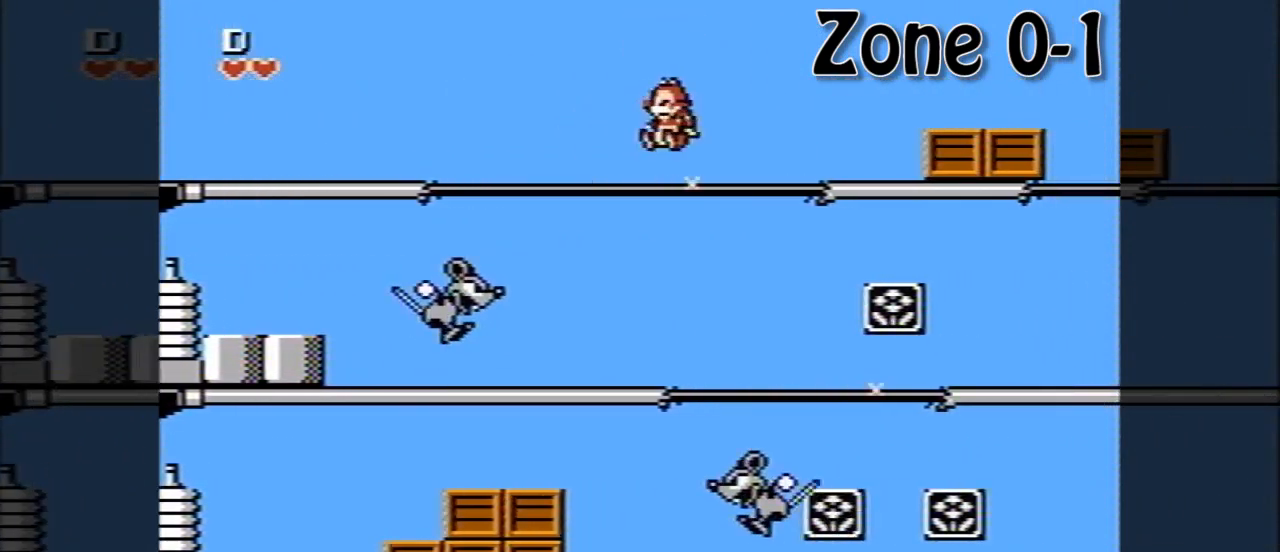
{"buttons": ["A", "DPAD_RIGHT"], "events": [[40, "DPAD_LEFT", "up"], [40, "DPAD_UP", "down"], [80, "DPAD_RIGHT", "down"], [120, "DPAD_UP", "up"], [440, "A", "down"]]}
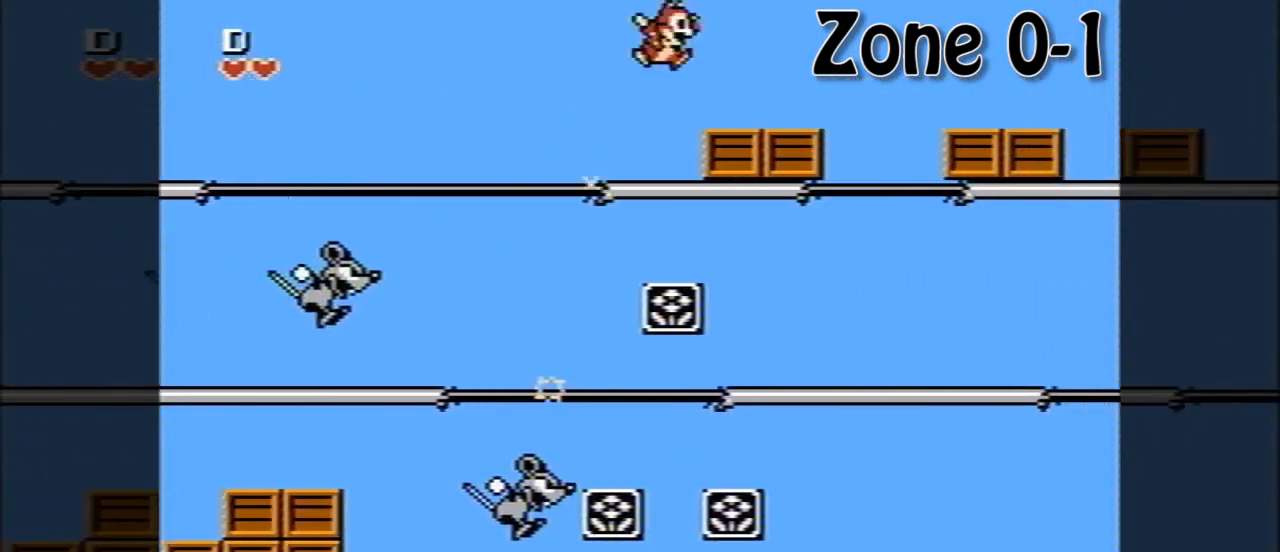
{"buttons": ["A", "DPAD_RIGHT"], "events": [[80, "A", "up"], [400, "A", "down"]]}
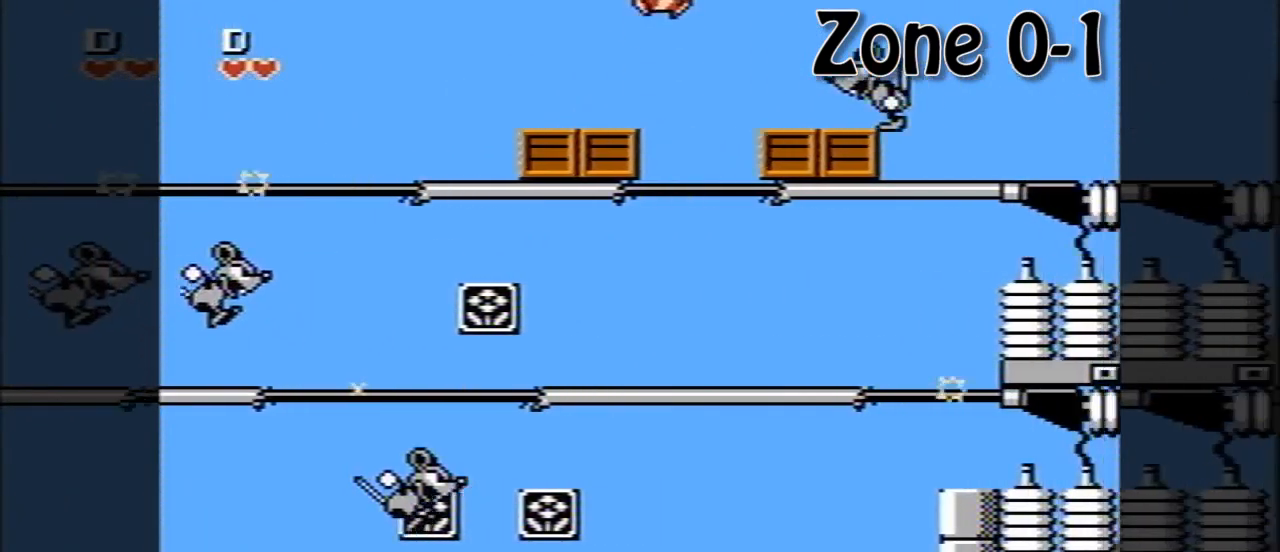
{"buttons": ["DPAD_RIGHT"], "events": [[400, "A", "up"]]}
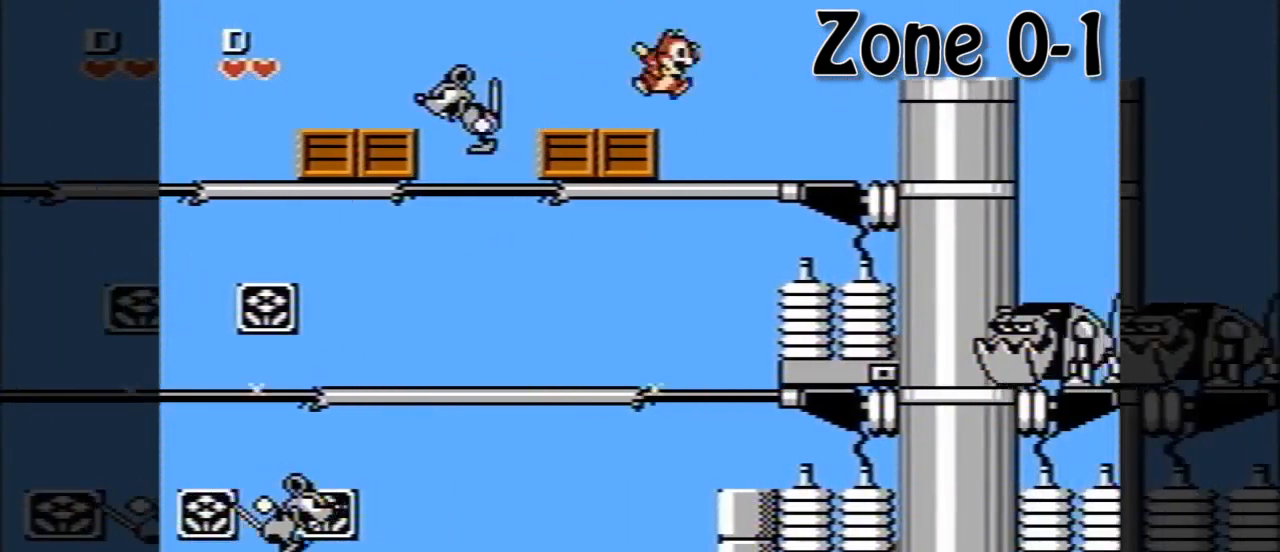
{"buttons": ["A", "DPAD_RIGHT"], "events": [[200, "A", "down"]]}